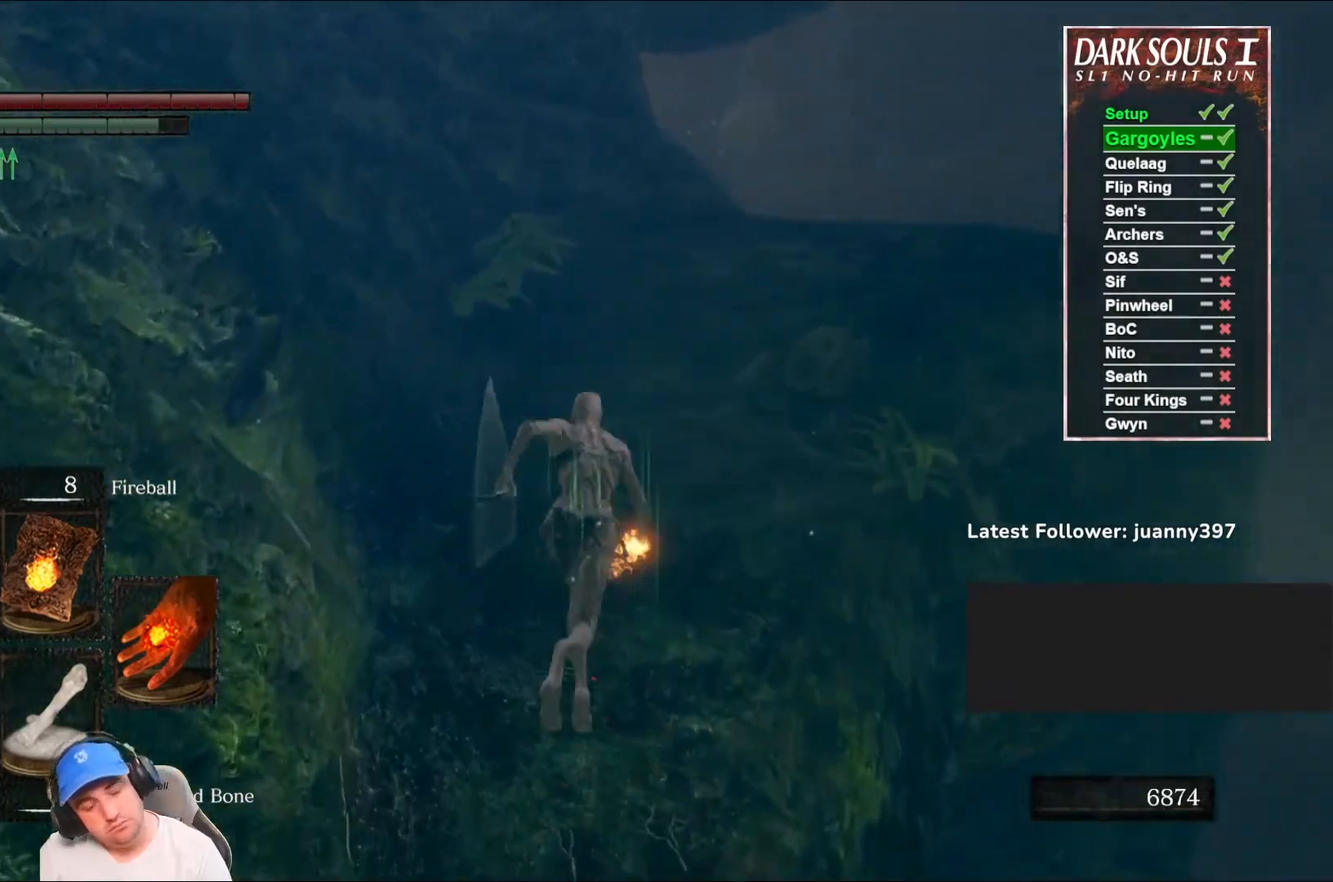
Gameplay with a controller (Xbox layout); each line is a JSON object with the inputs held at the frame after it. "events" lists button and stick changes between this image and that frame as [ms after this image, input, new state], when the widget could be followed in between.
{"buttons": ["B"], "left_stick": "up", "right_stick": "center", "events": []}
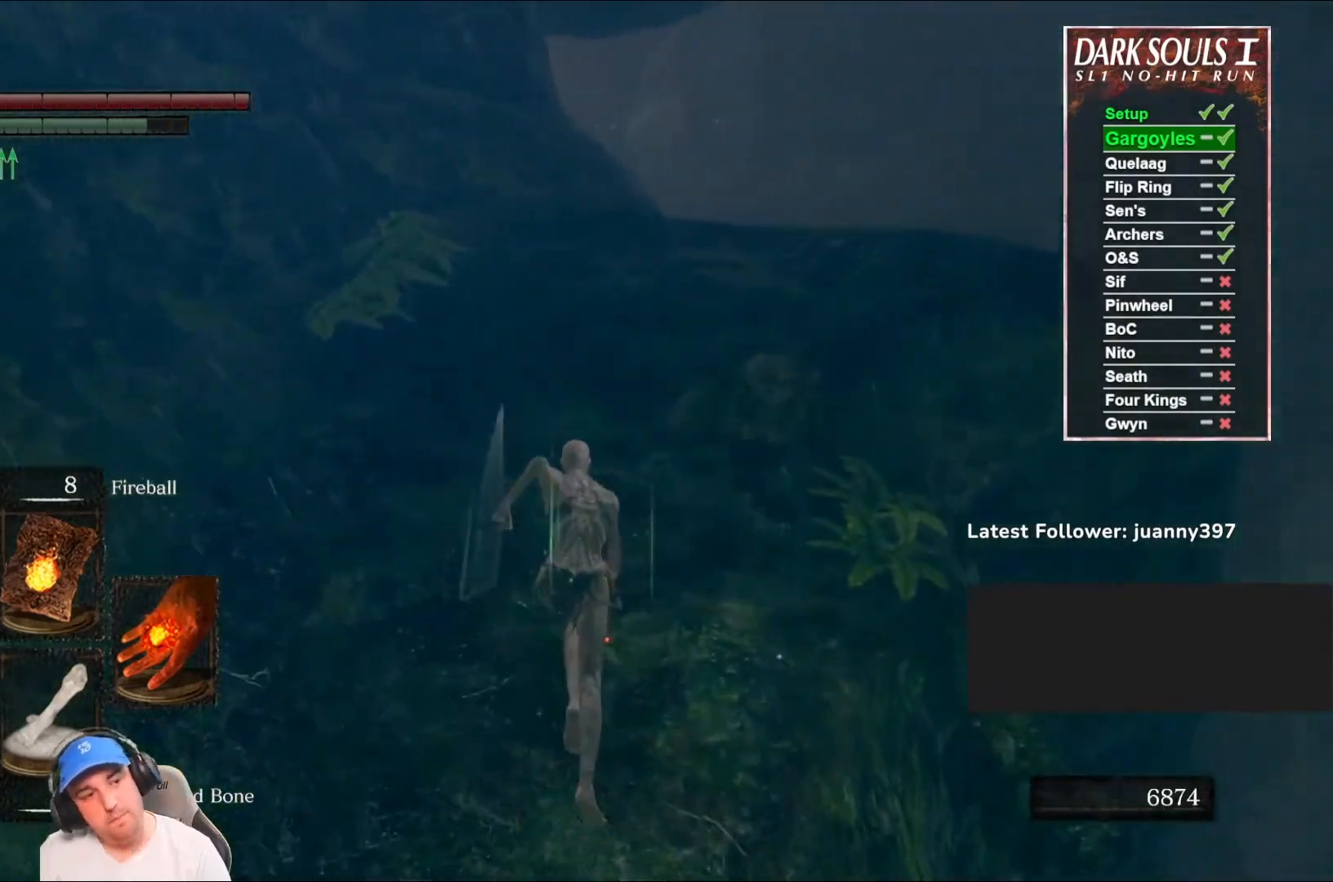
{"buttons": ["B"], "left_stick": "up", "right_stick": "down", "events": [[500, "right_stick", "down"]]}
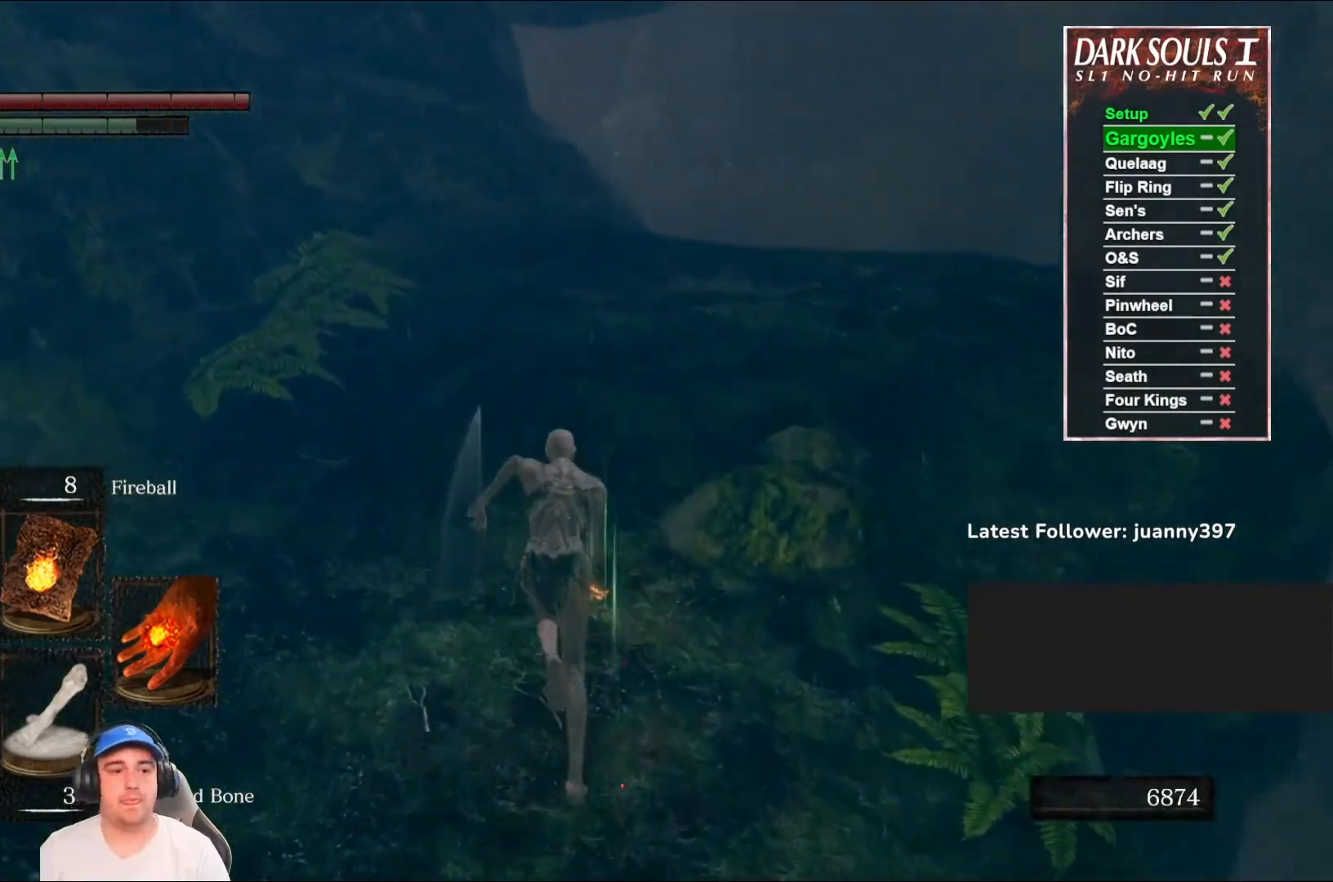
{"buttons": ["B"], "left_stick": "up", "right_stick": "center", "events": [[133, "right_stick", "center"]]}
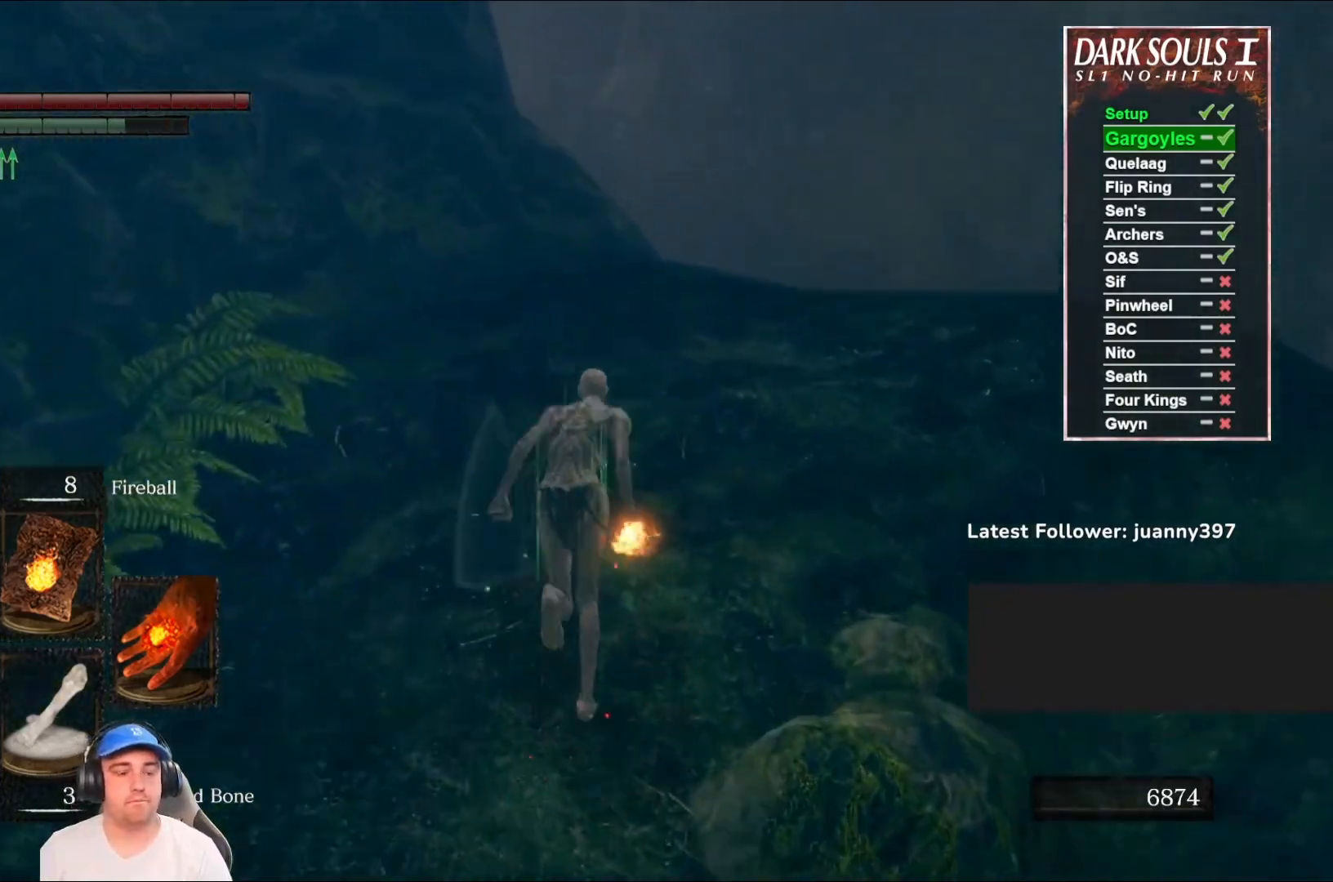
{"buttons": ["B"], "left_stick": "up", "right_stick": "down", "events": [[33, "right_stick", "down"], [167, "right_stick", "center"], [500, "right_stick", "down"]]}
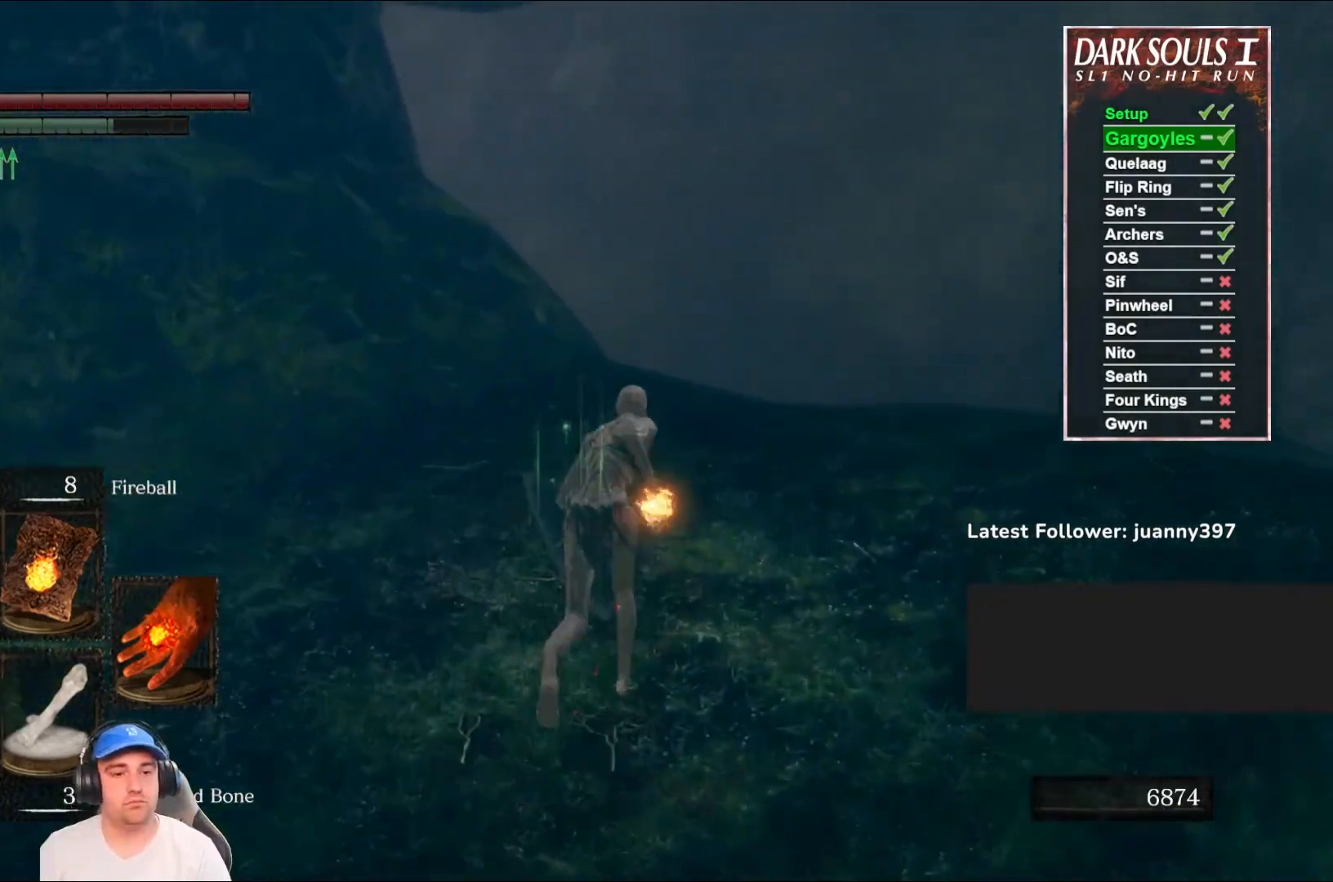
{"buttons": ["B", "L1"], "left_stick": "up", "right_stick": "center", "events": [[200, "right_stick", "center"], [367, "L1", "down"]]}
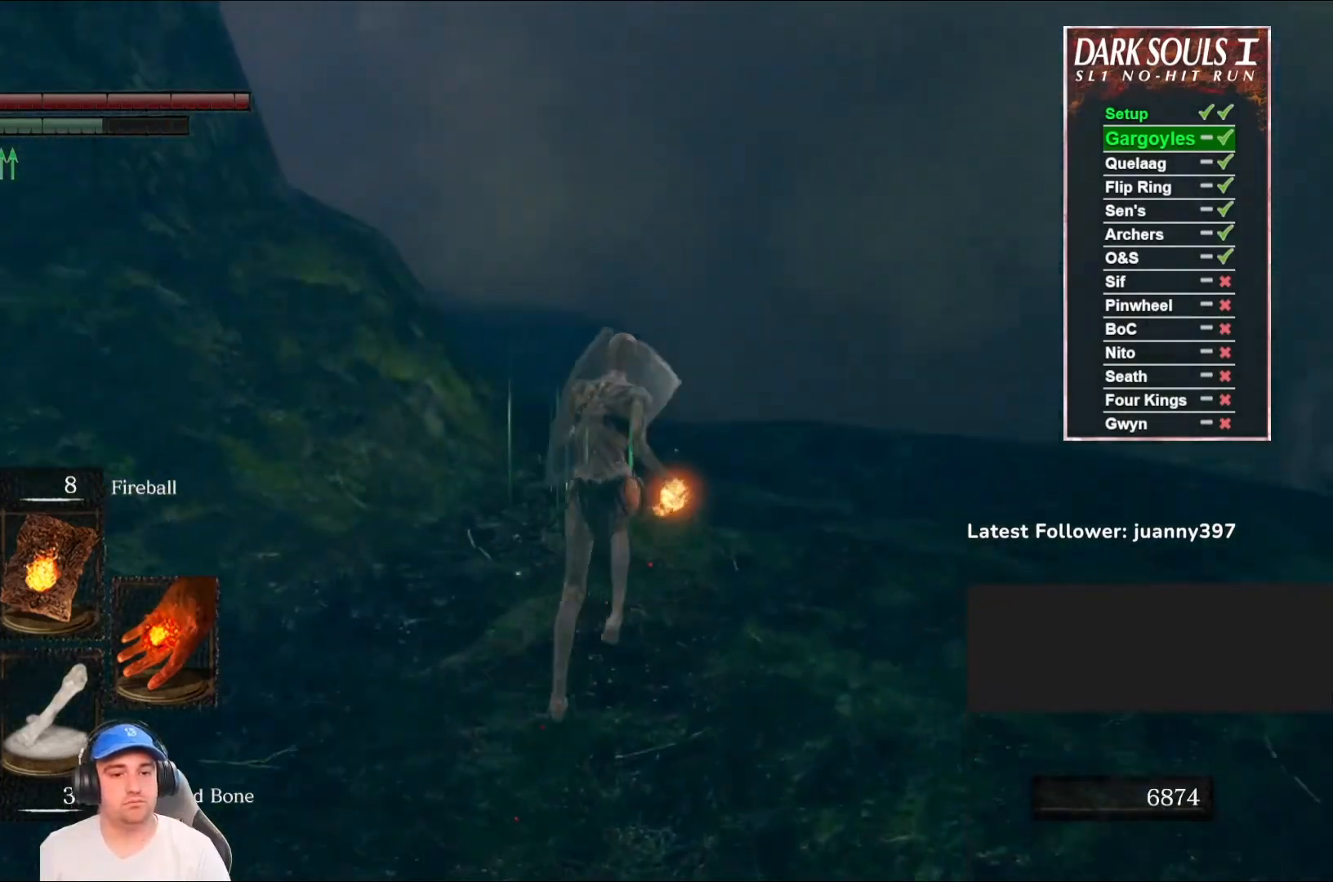
{"buttons": ["B", "L1"], "left_stick": "up", "right_stick": "center", "events": [[233, "right_stick", "down-left"], [433, "right_stick", "center"]]}
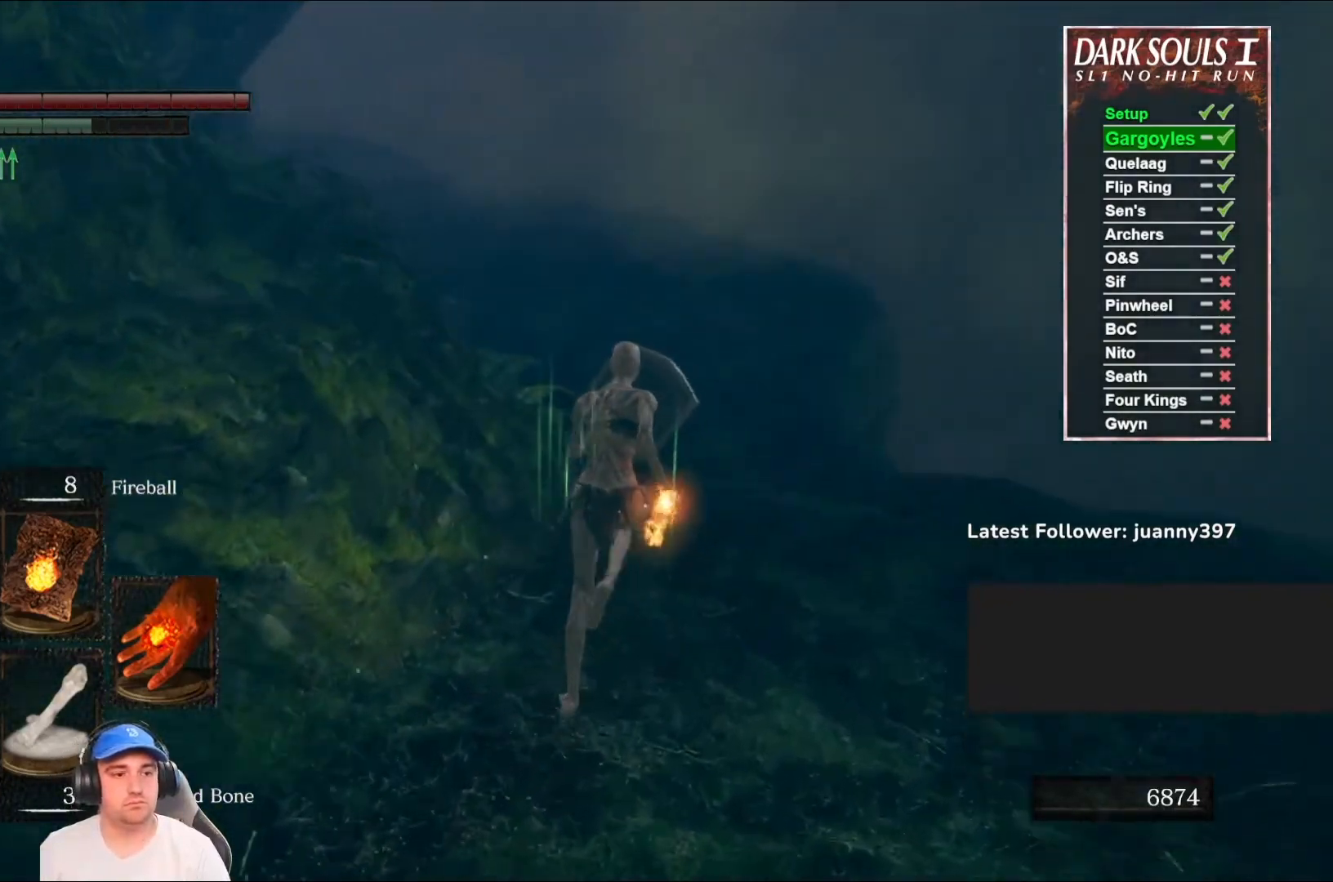
{"buttons": ["B", "L1"], "left_stick": "up", "right_stick": "center", "events": [[300, "right_stick", "left"], [400, "right_stick", "center"]]}
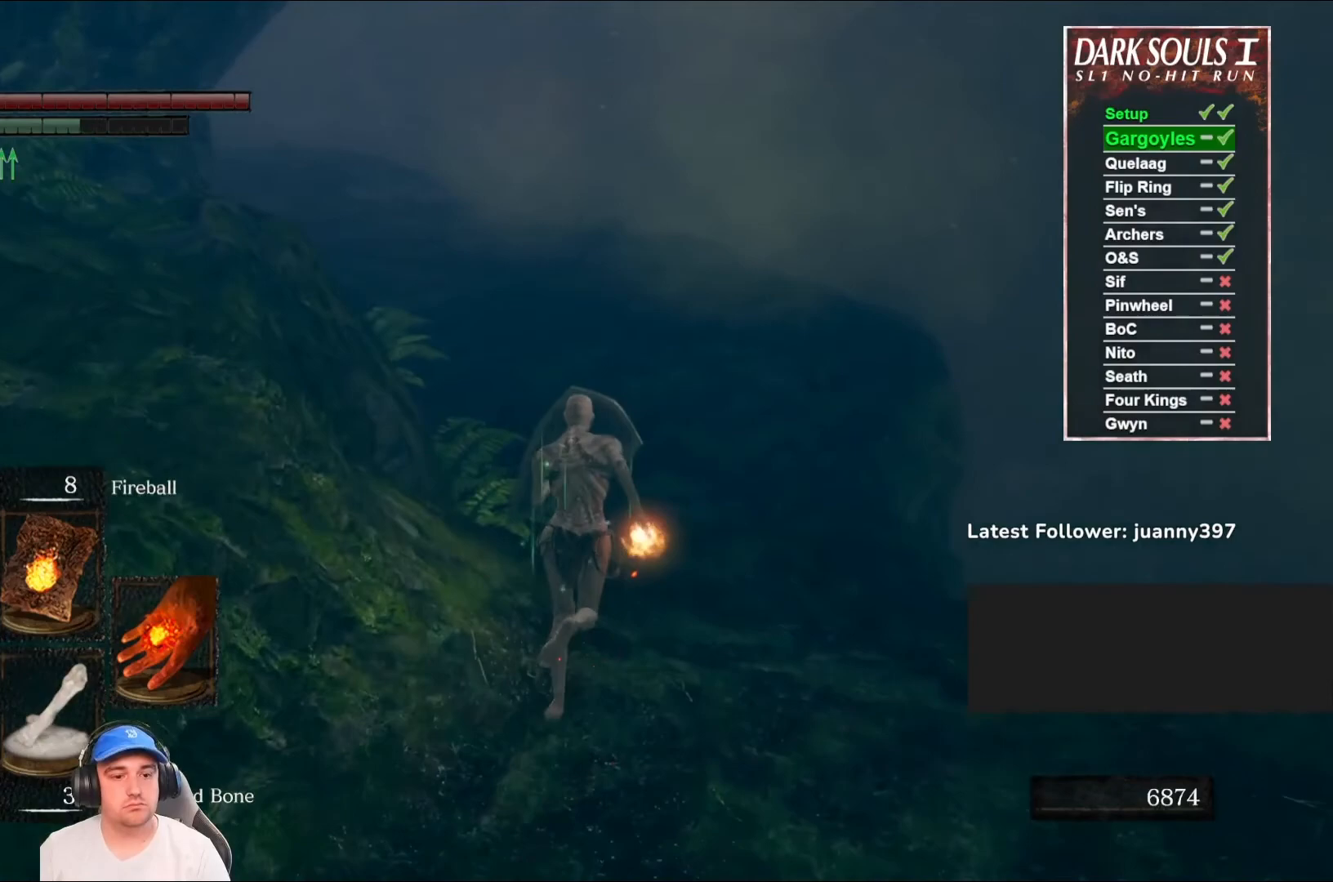
{"buttons": ["B", "L1"], "left_stick": "up", "right_stick": "center", "events": []}
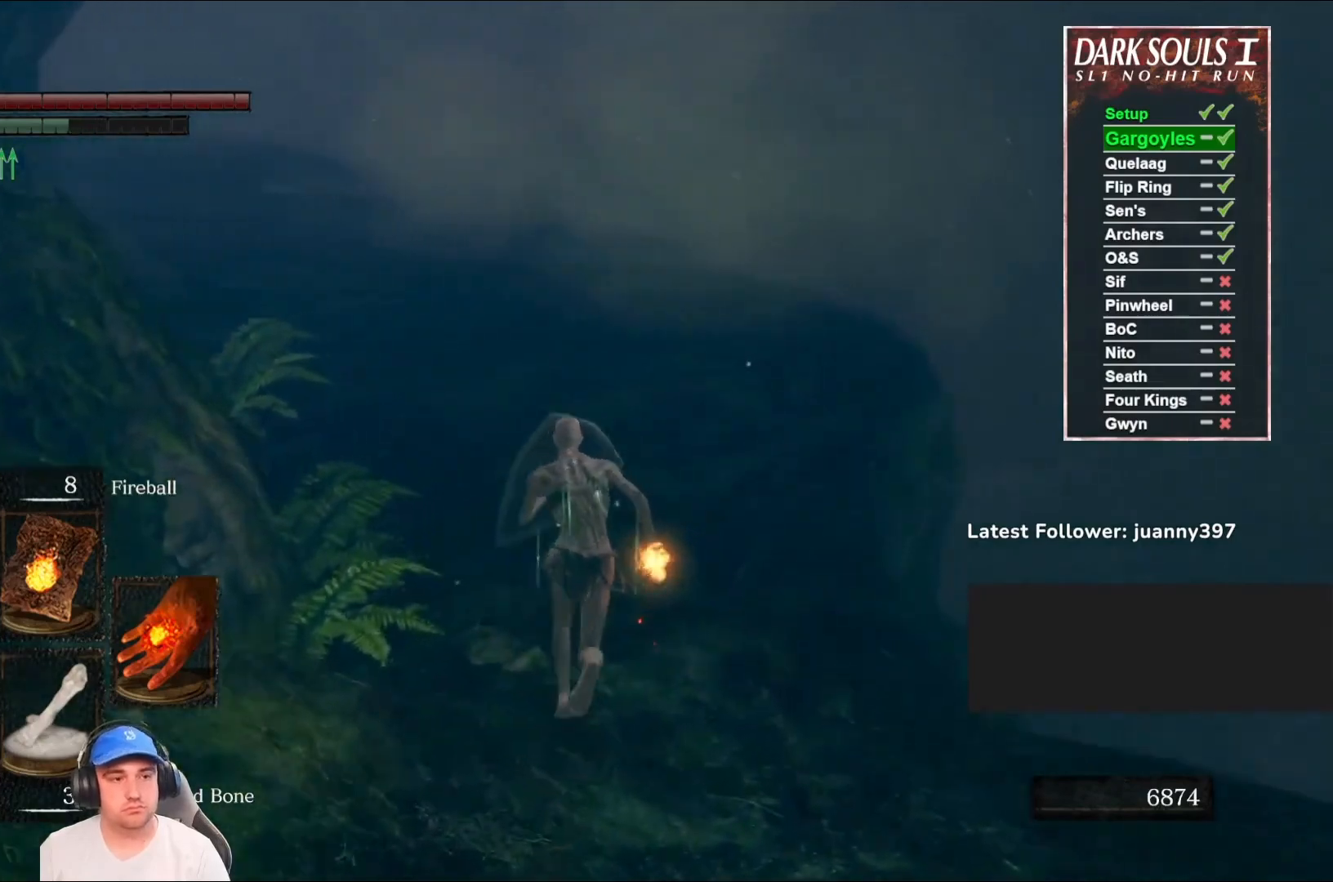
{"buttons": ["B", "L1"], "left_stick": "up", "right_stick": "center", "events": [[167, "right_stick", "left"], [367, "right_stick", "center"]]}
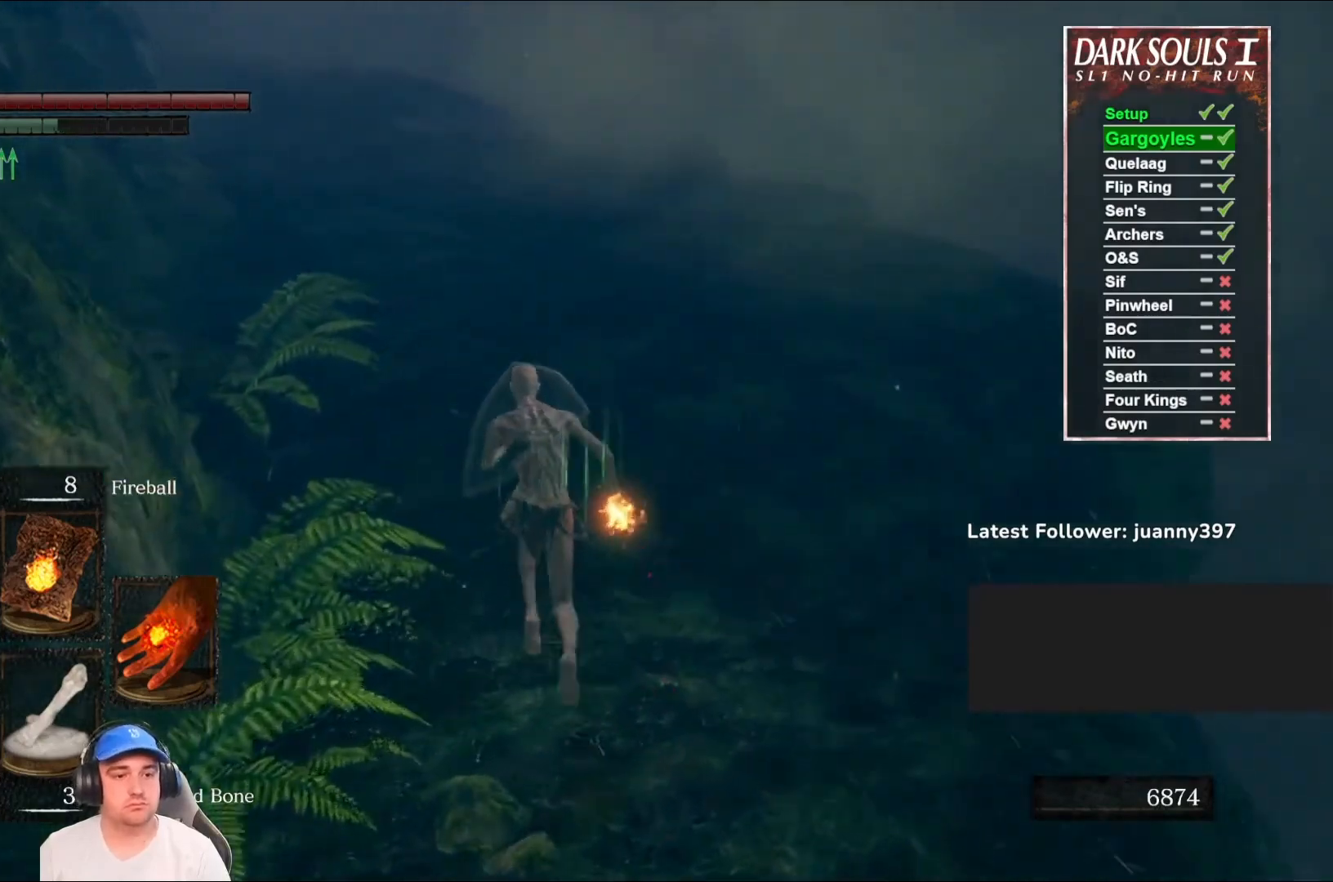
{"buttons": ["B", "L1"], "left_stick": "up", "right_stick": "center", "events": [[167, "right_stick", "left"], [300, "right_stick", "center"]]}
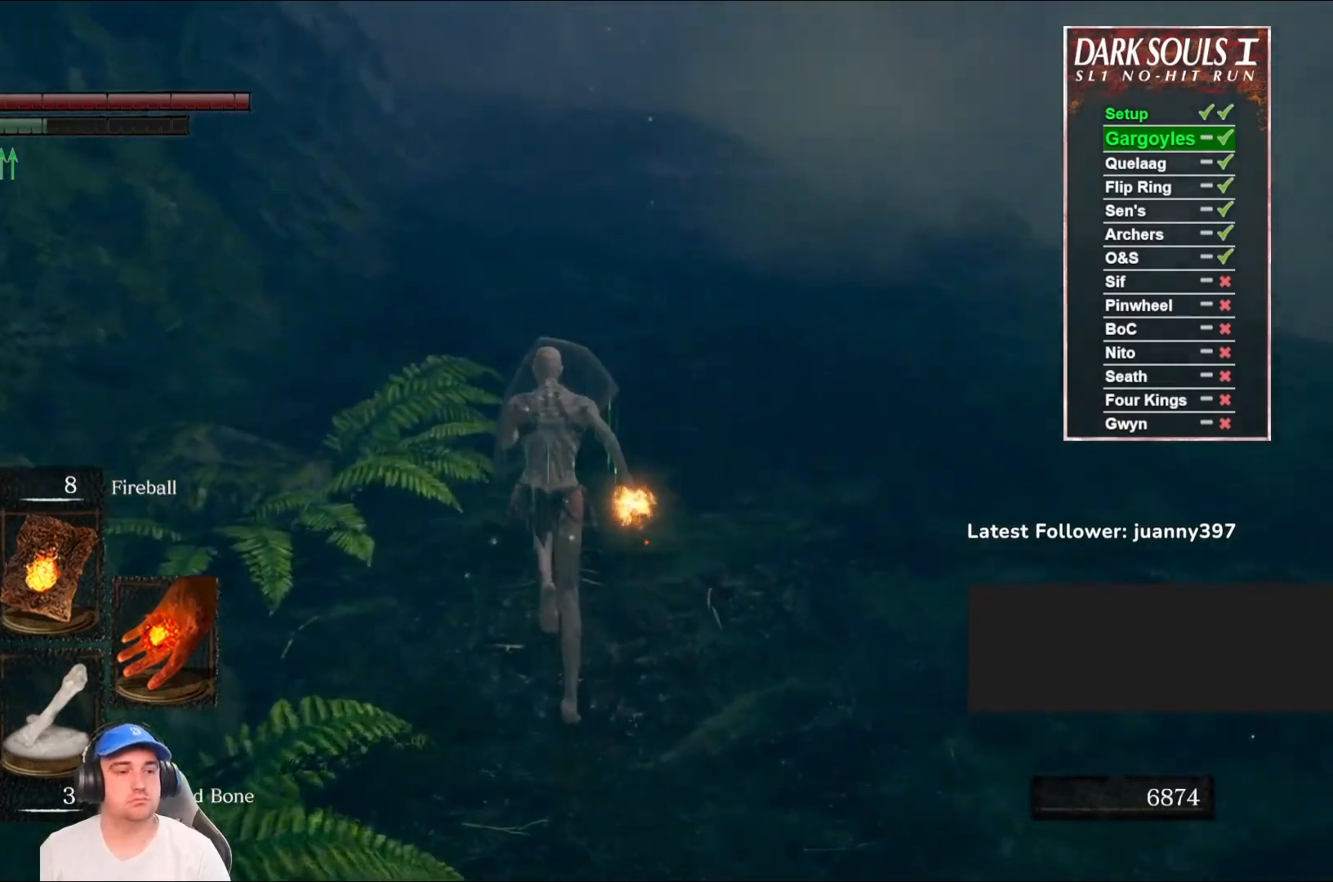
{"buttons": ["B", "L1"], "left_stick": "up", "right_stick": "center", "events": []}
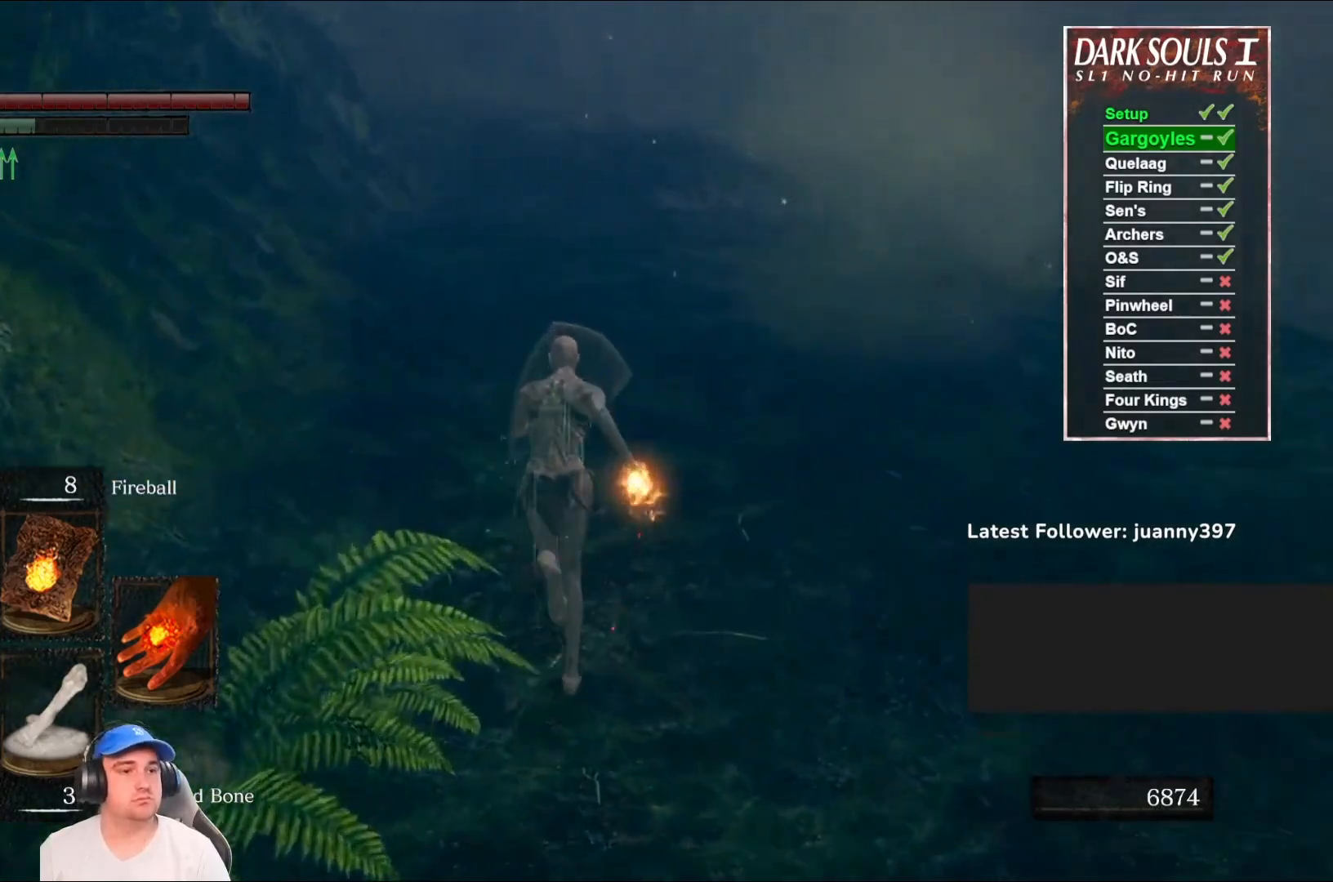
{"buttons": ["B", "L1"], "left_stick": "up", "right_stick": "center", "events": []}
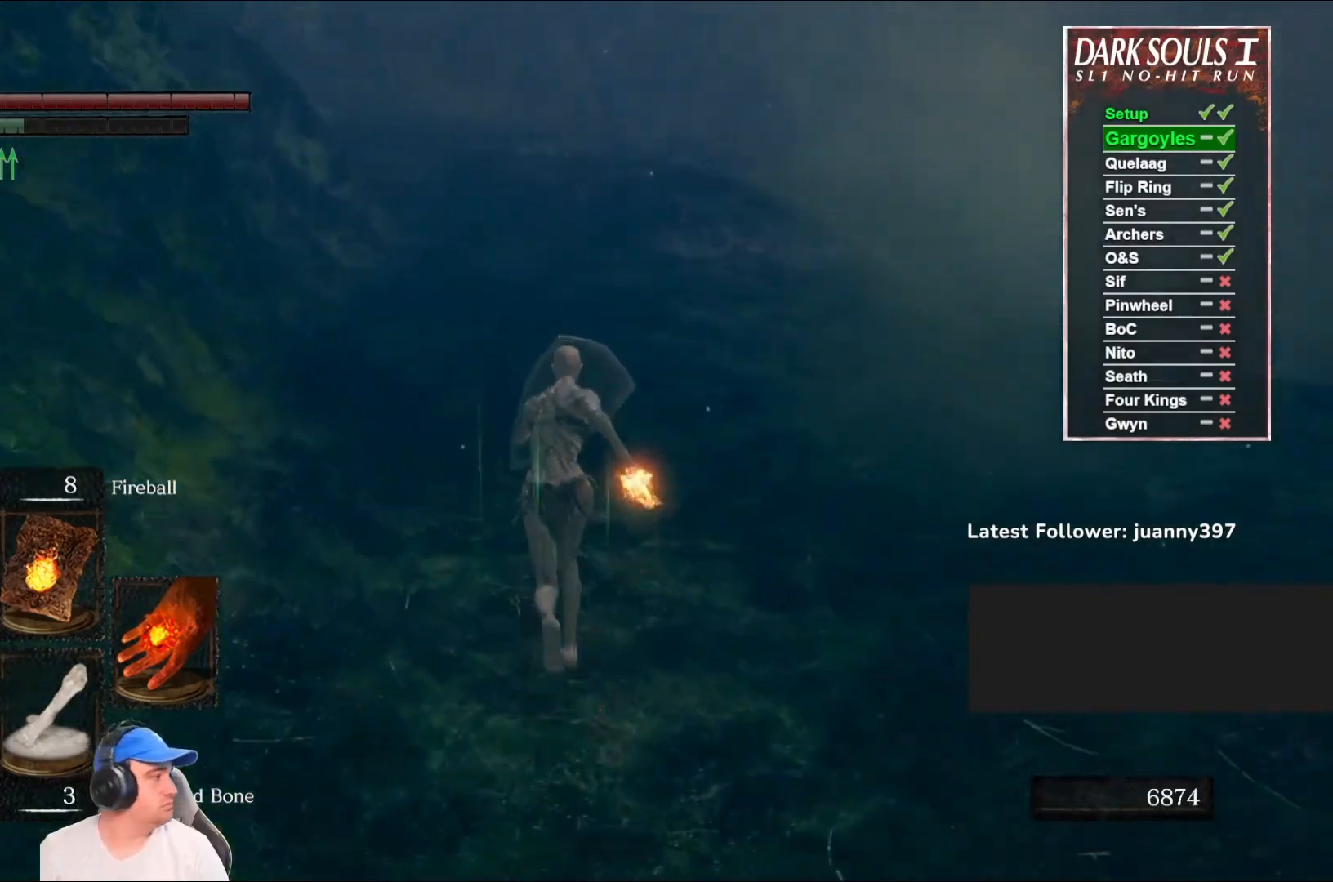
{"buttons": ["B", "L1"], "left_stick": "up", "right_stick": "center", "events": []}
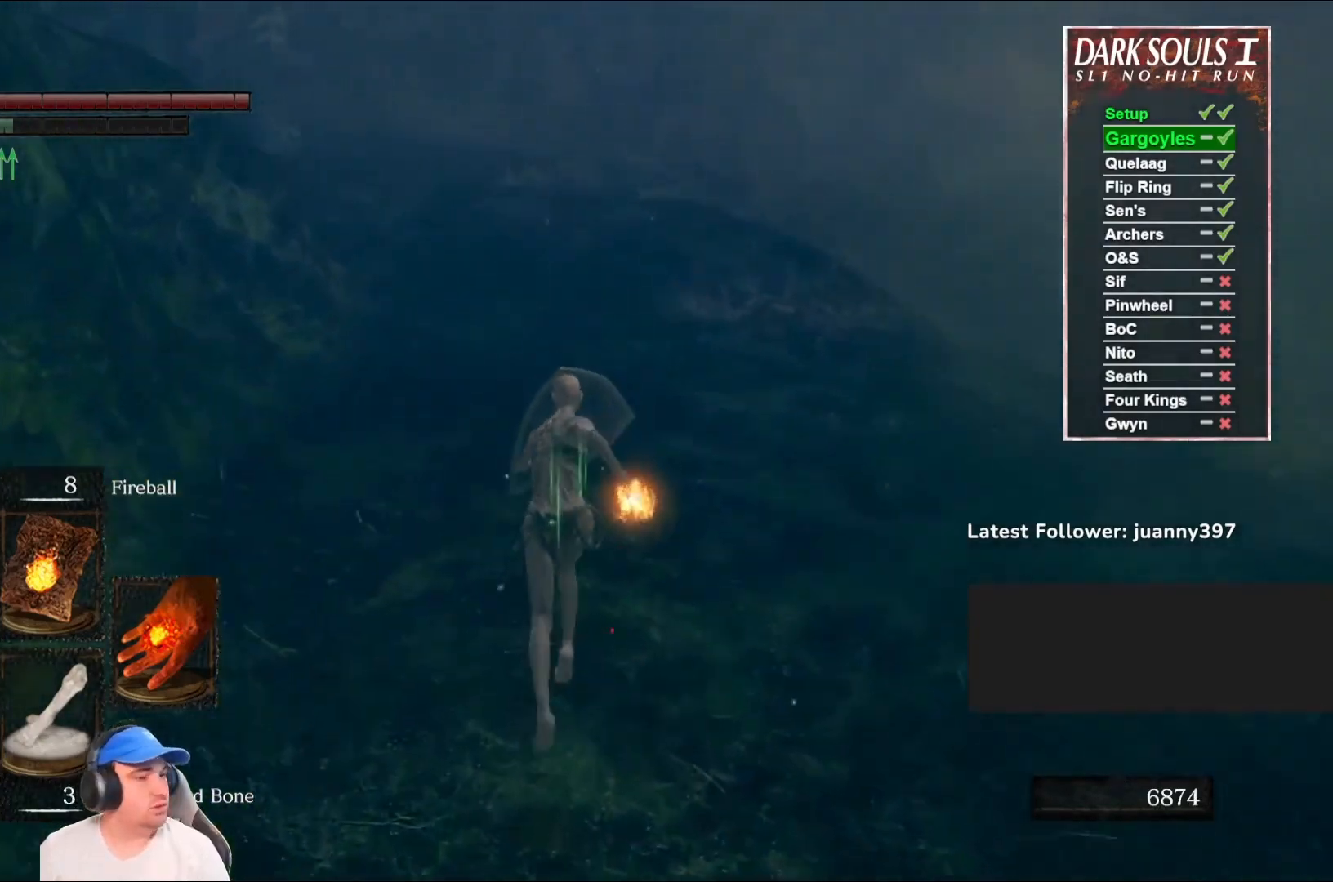
{"buttons": ["B", "L1"], "left_stick": "up", "right_stick": "down-left", "events": [[433, "right_stick", "down-left"]]}
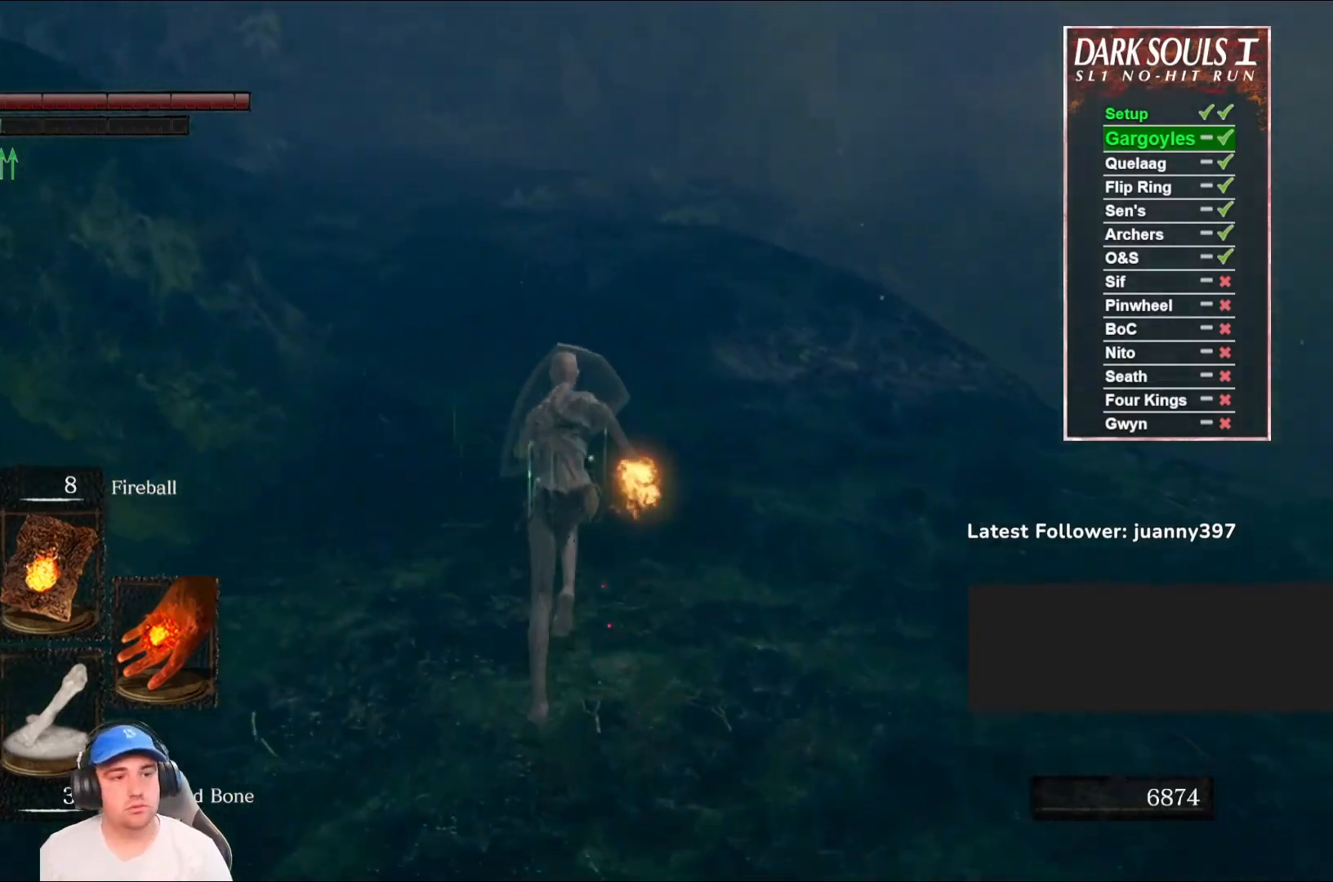
{"buttons": [], "left_stick": "up", "right_stick": "center", "events": [[67, "B", "up"], [67, "L1", "up"], [67, "right_stick", "center"]]}
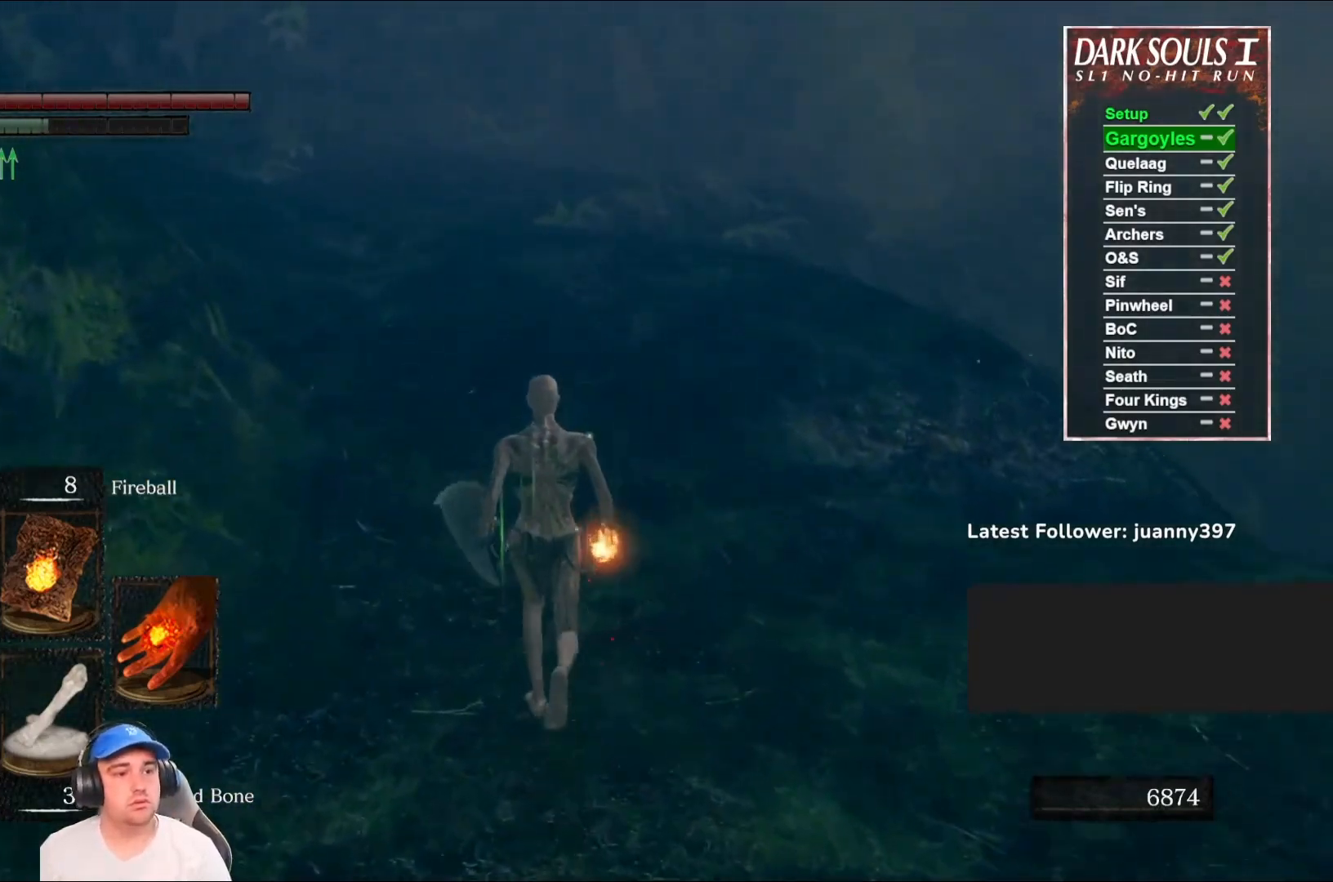
{"buttons": [], "left_stick": "up", "right_stick": "center", "events": [[33, "right_stick", "left"], [233, "right_stick", "center"]]}
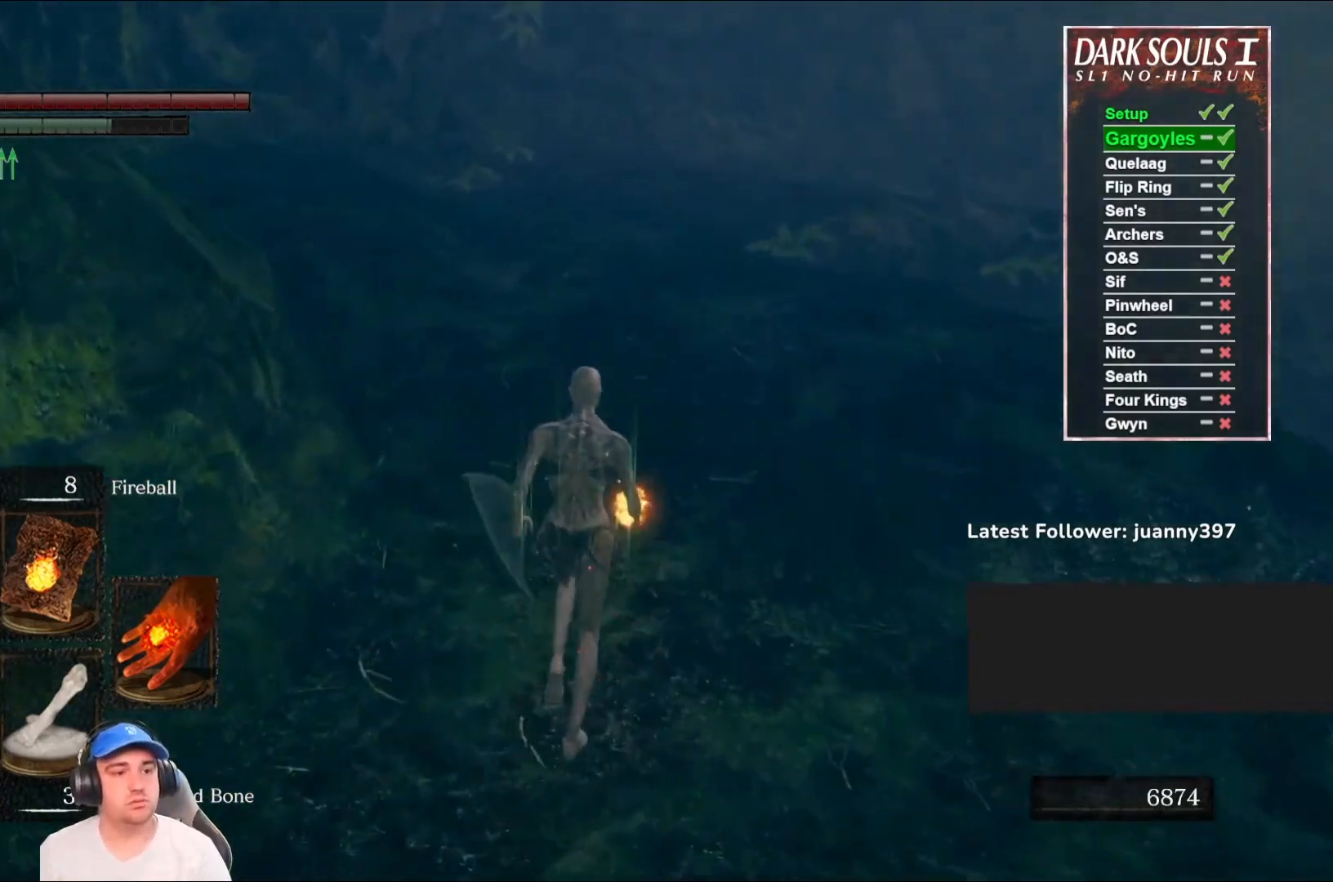
{"buttons": ["B"], "left_stick": "up", "right_stick": "center", "events": [[100, "B", "down"], [333, "right_stick", "left"], [500, "right_stick", "center"]]}
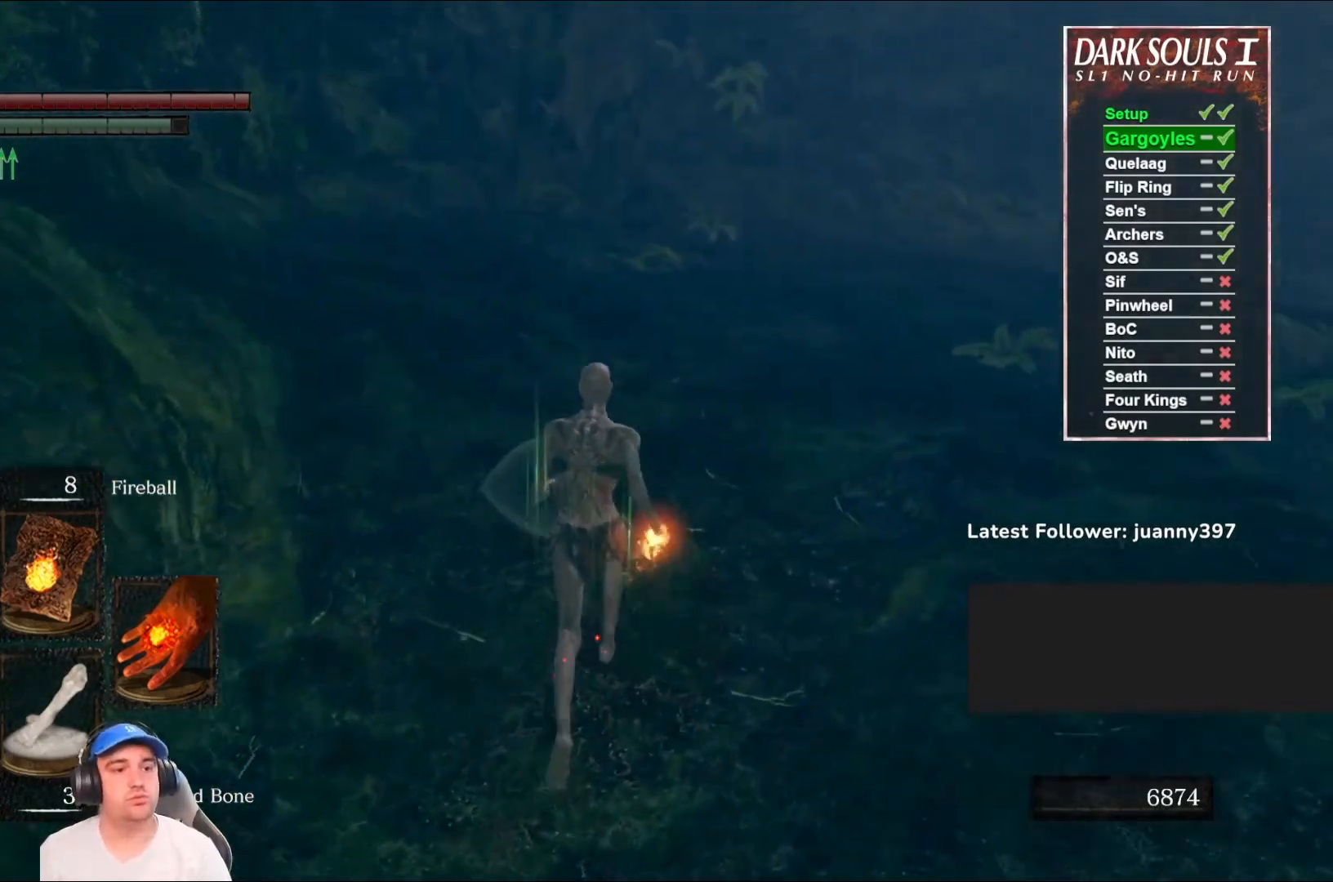
{"buttons": ["B"], "left_stick": "up", "right_stick": "left", "events": [[267, "right_stick", "left"]]}
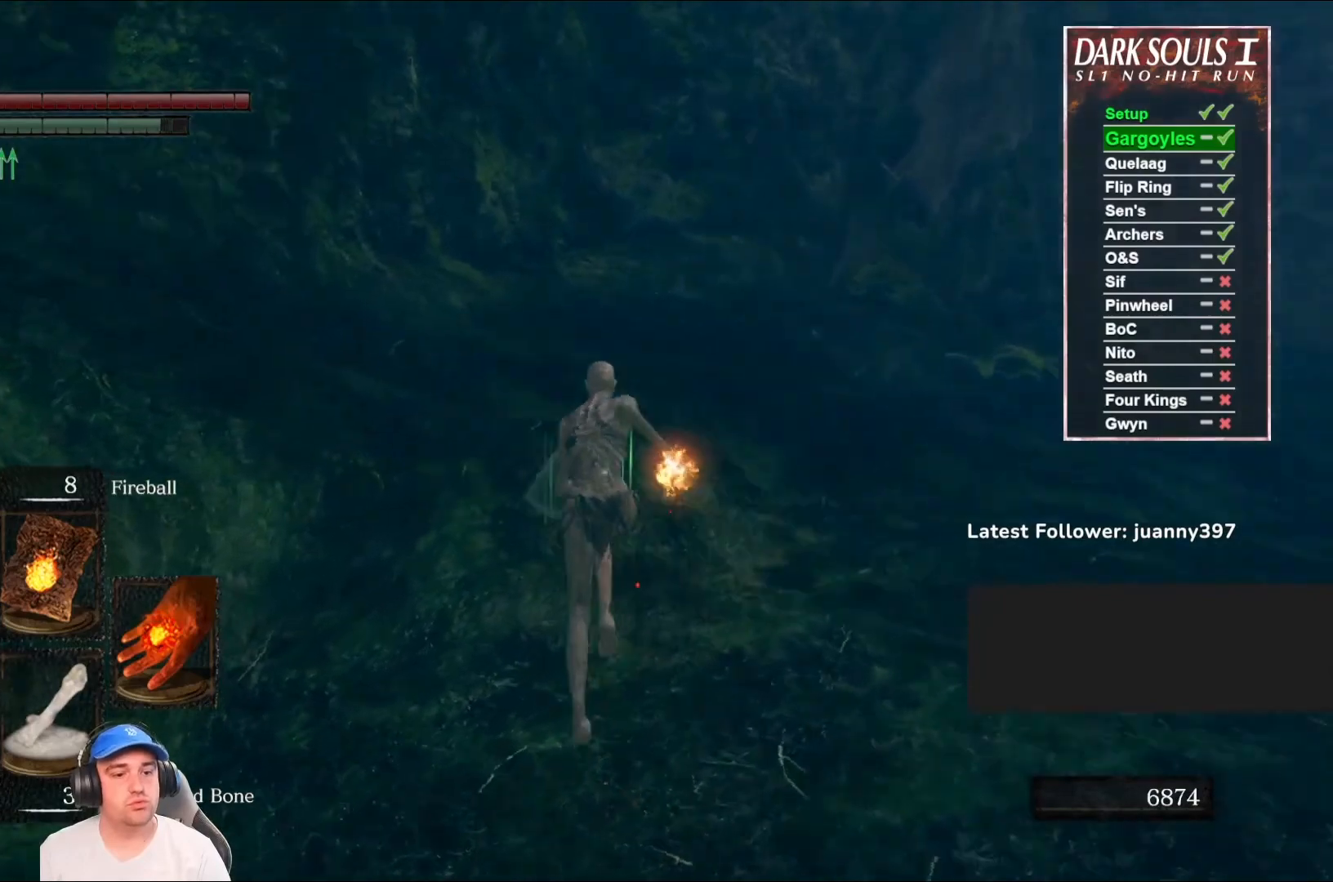
{"buttons": ["B"], "left_stick": "up", "right_stick": "left", "events": [[367, "right_stick", "center"], [500, "right_stick", "left"]]}
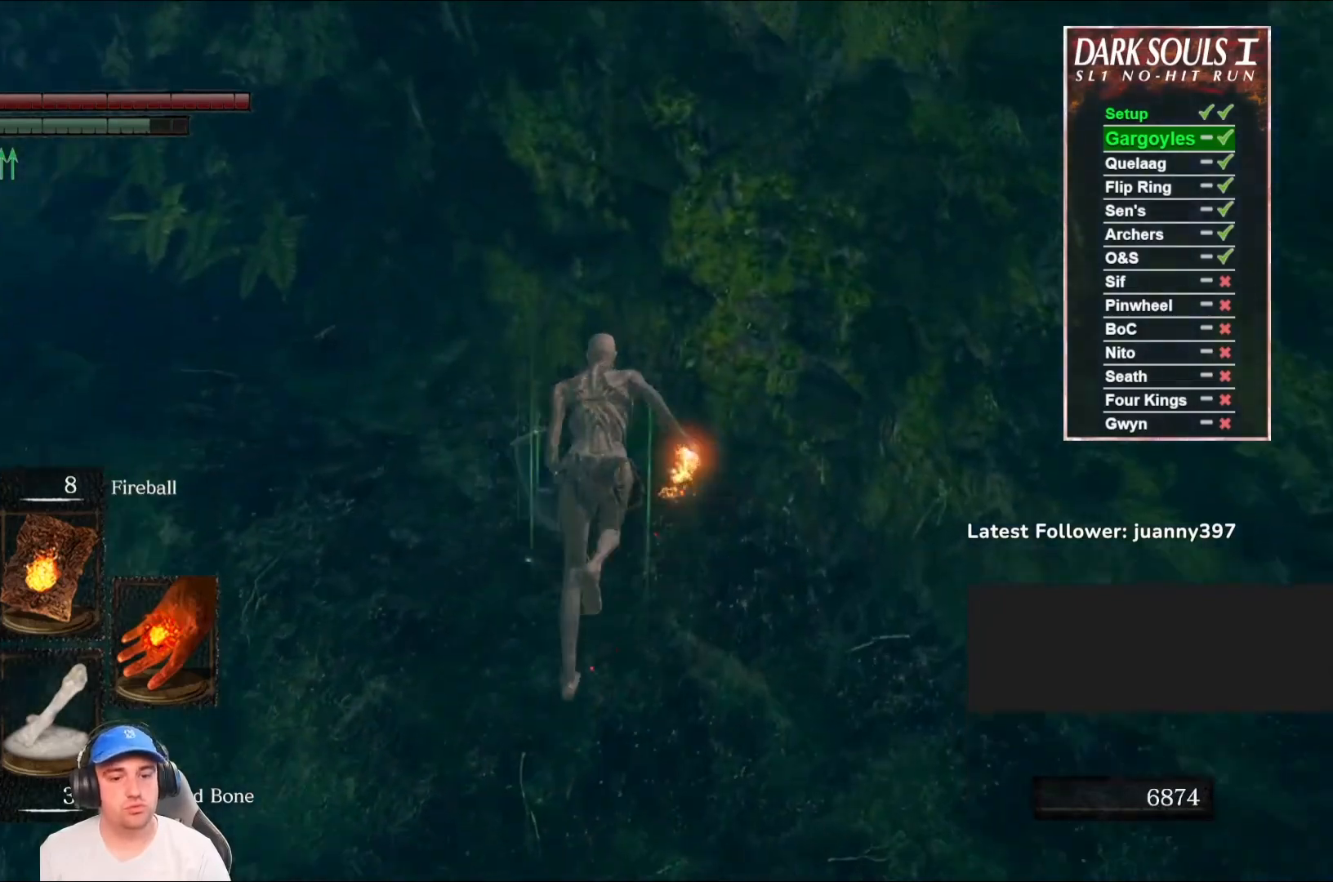
{"buttons": ["B"], "left_stick": "up", "right_stick": "left", "events": [[300, "right_stick", "center"], [433, "right_stick", "left"]]}
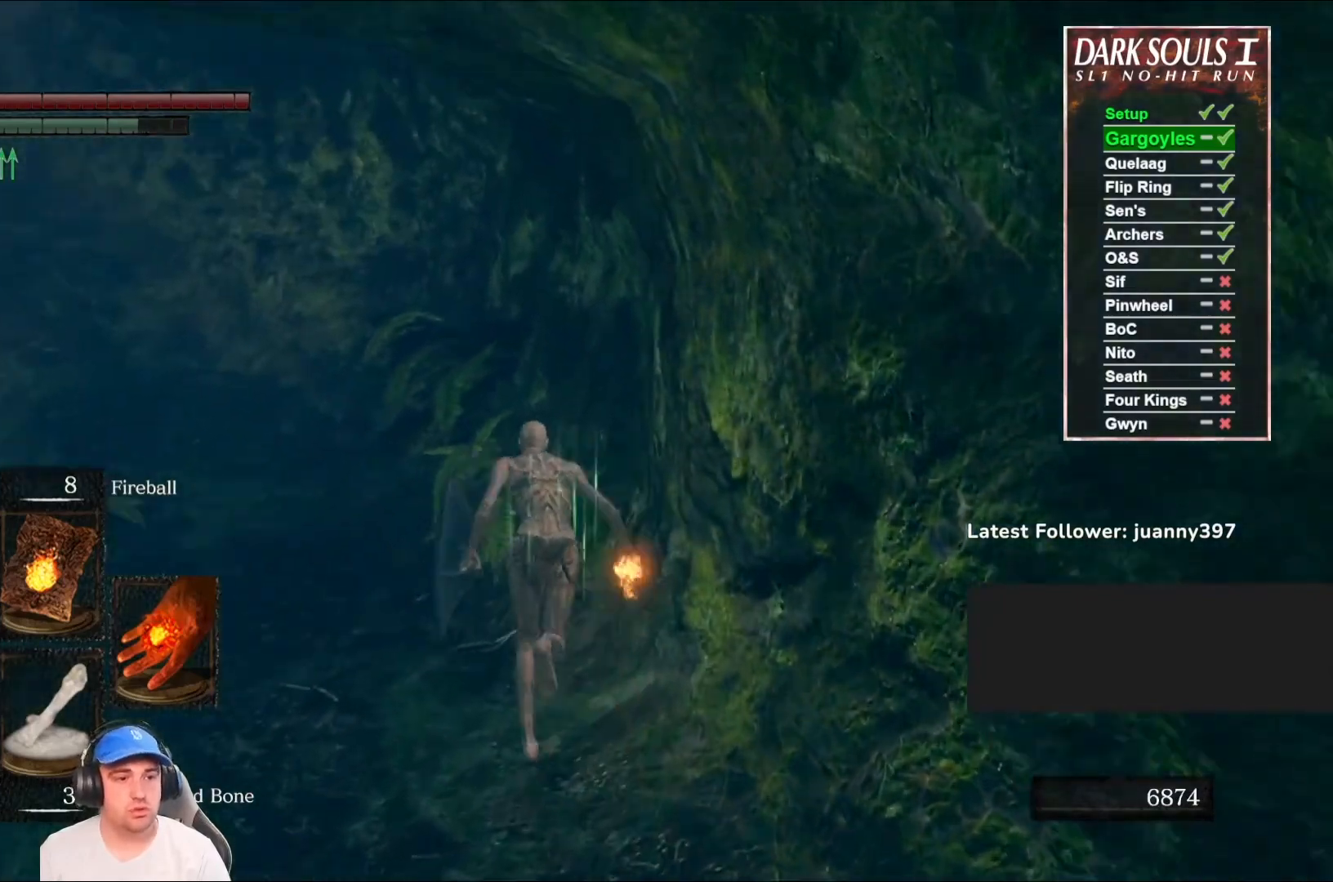
{"buttons": ["B"], "left_stick": "up", "right_stick": "center", "events": [[100, "right_stick", "center"]]}
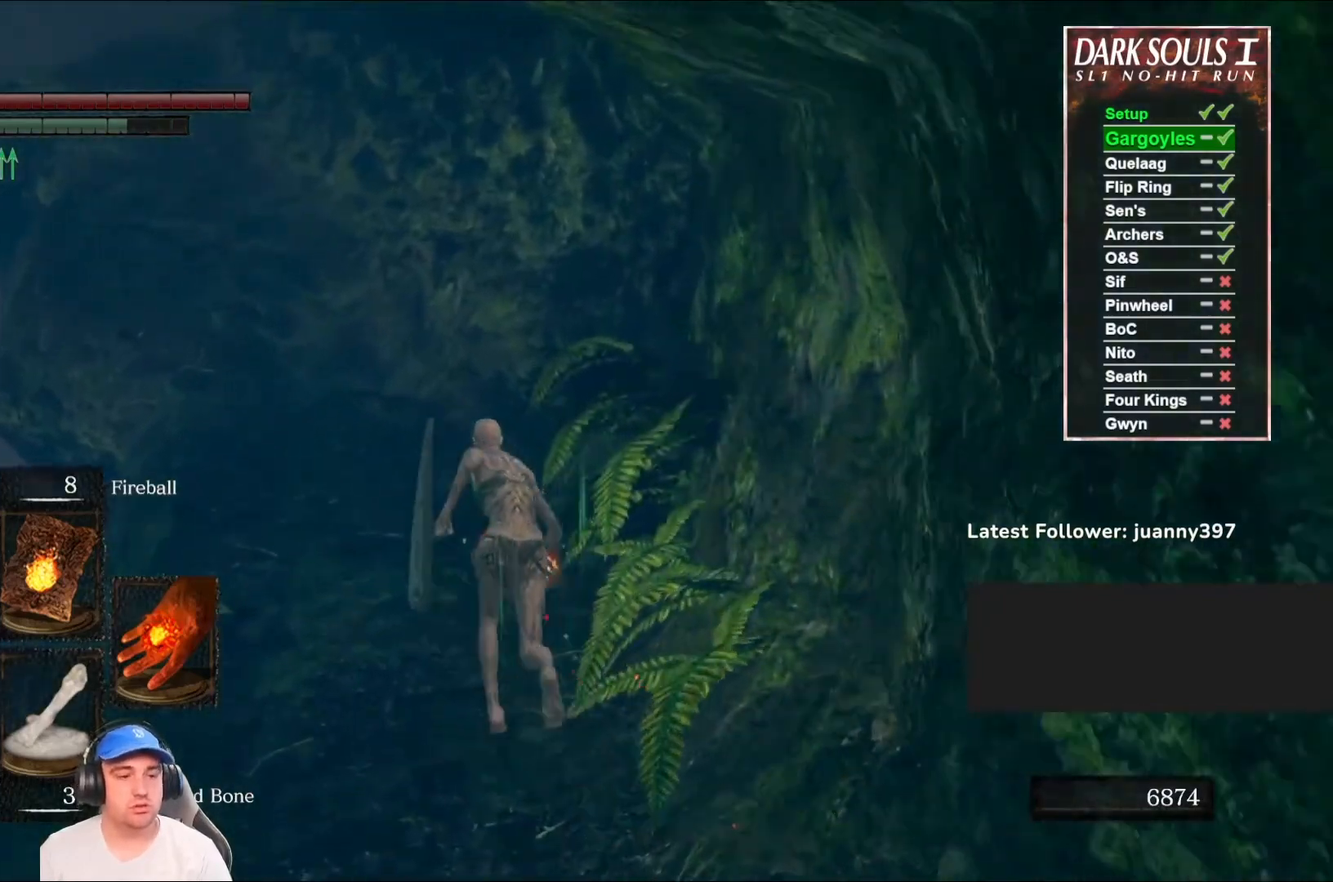
{"buttons": ["B"], "left_stick": "up", "right_stick": "center", "events": [[67, "right_stick", "down-left"], [233, "right_stick", "center"]]}
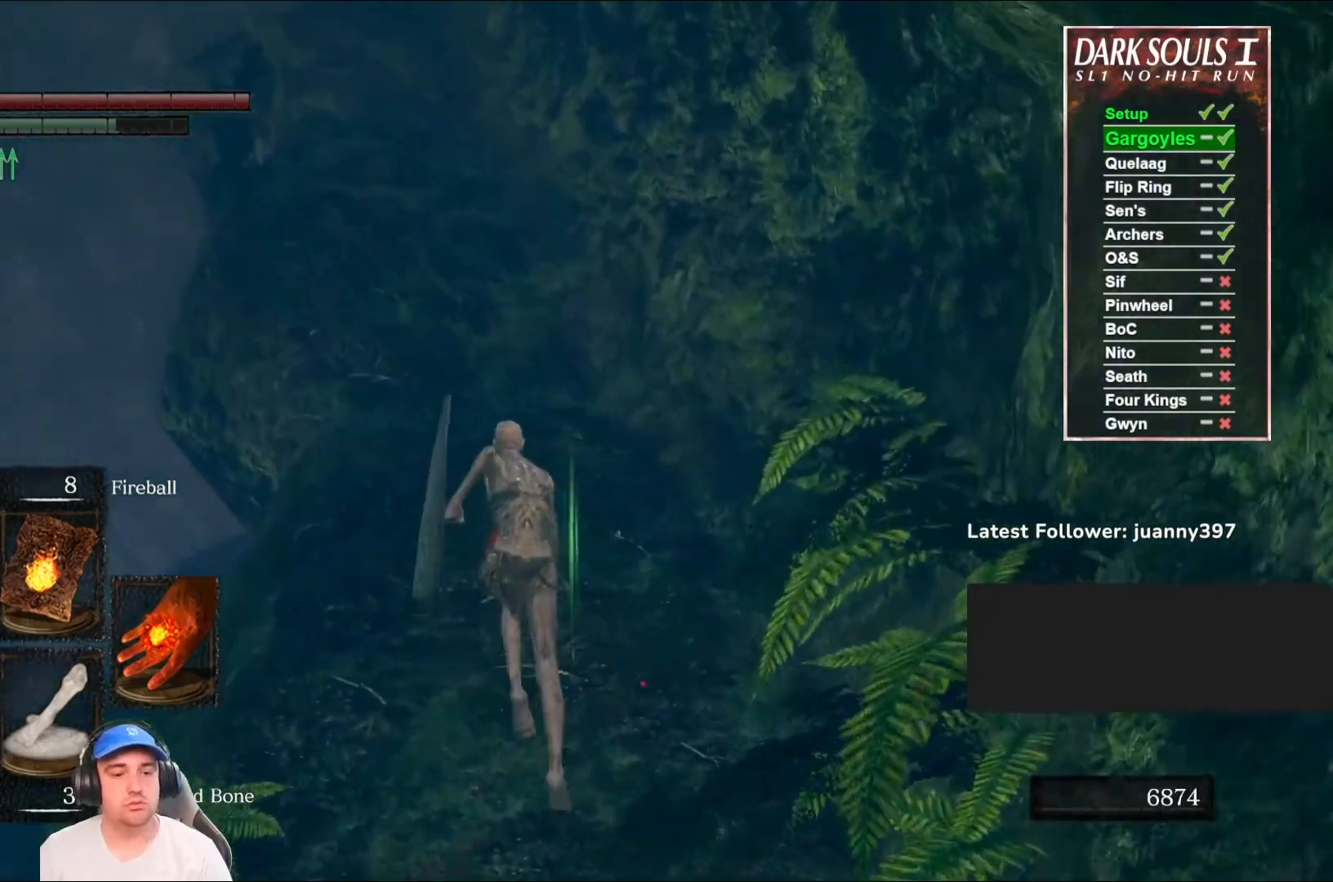
{"buttons": ["B", "L1"], "left_stick": "up", "right_stick": "center", "events": [[367, "L1", "down"], [367, "right_stick", "up-left"], [500, "right_stick", "center"]]}
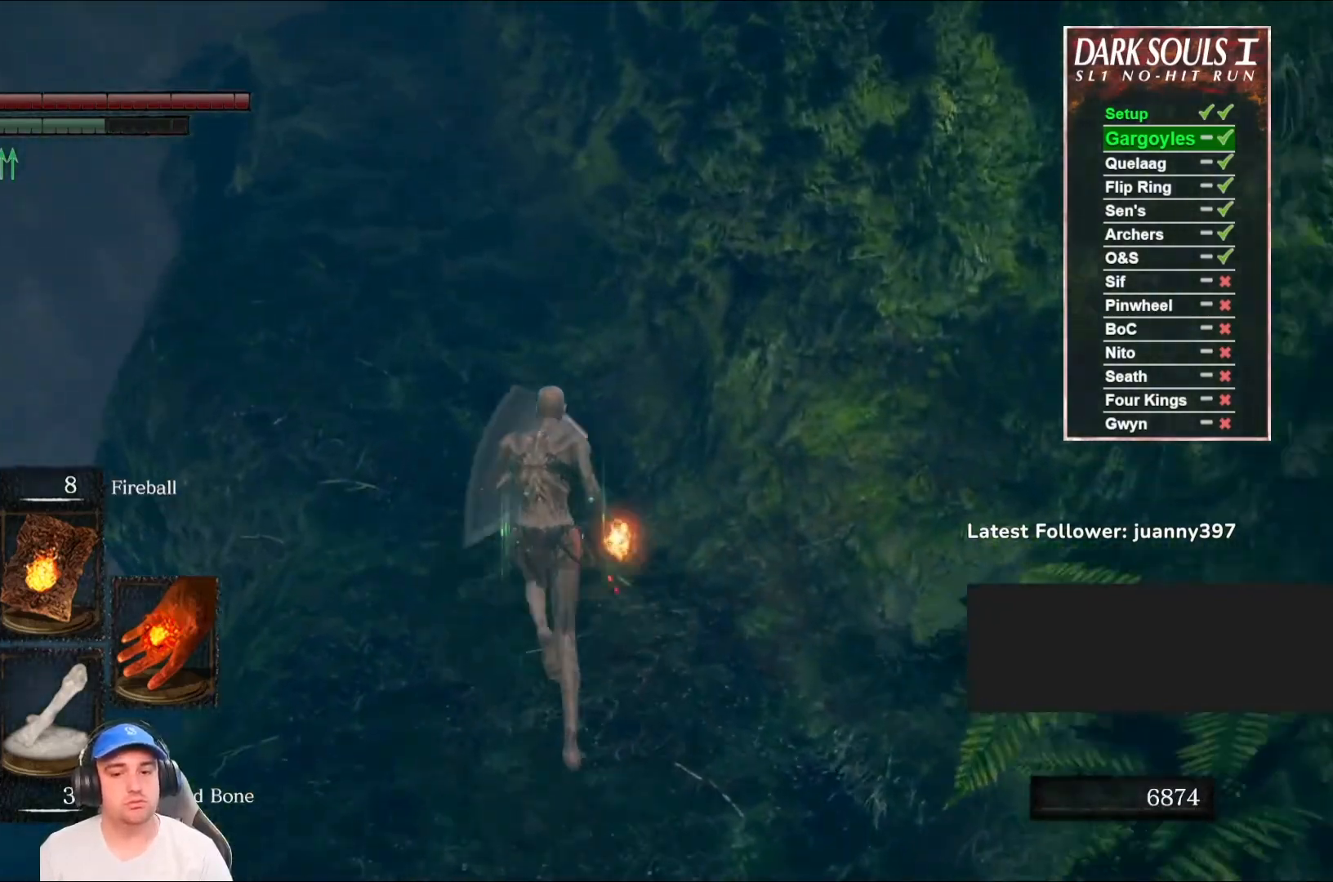
{"buttons": ["B", "L1"], "left_stick": "up", "right_stick": "center", "events": []}